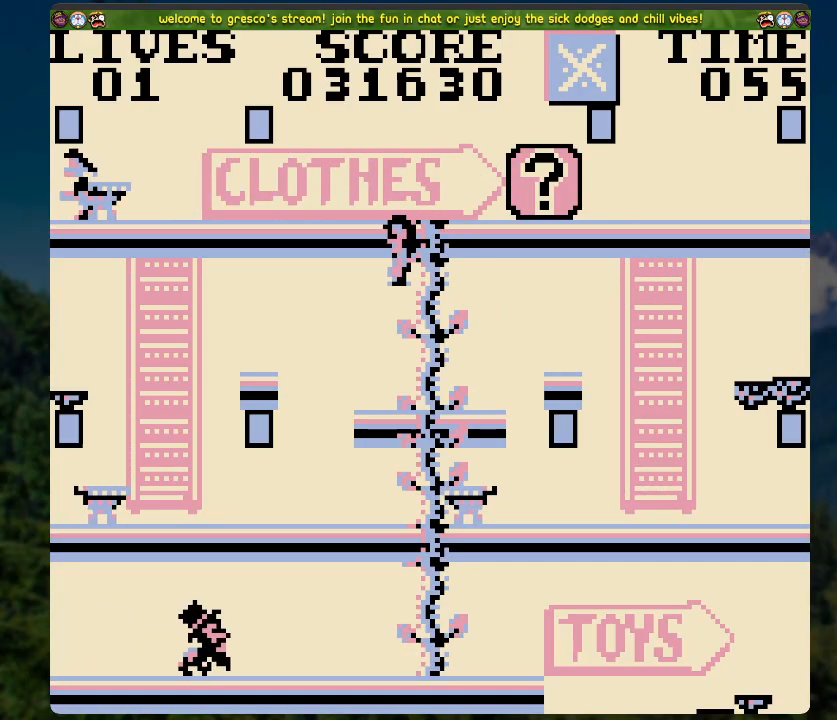
Gameplay with a controller (Xbox layout); each line is a JSON object with the inputs held at the frame after it. "events" lists button and stick changes between this image and that frame as [ms after this image, input, new state], when the widget could be followed in between.
{"buttons": [], "left_stick": "center", "right_stick": "center", "events": [[101, "DPAD_LEFT", "down"], [218, "DPAD_LEFT", "up"]]}
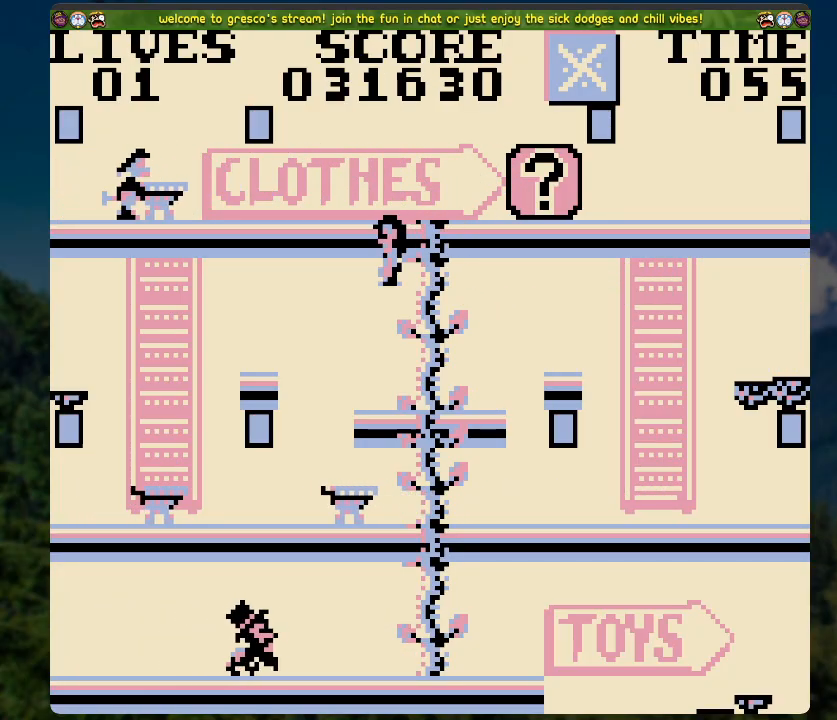
{"buttons": ["DPAD_LEFT"], "left_stick": "center", "right_stick": "center", "events": [[50, "DPAD_LEFT", "down"]]}
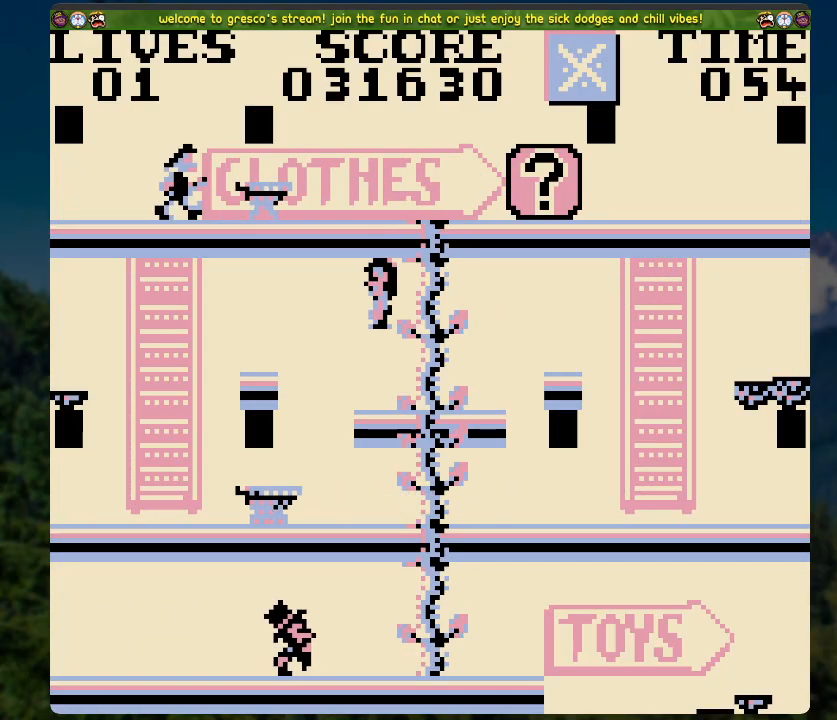
{"buttons": ["DPAD_LEFT"], "left_stick": "center", "right_stick": "center", "events": []}
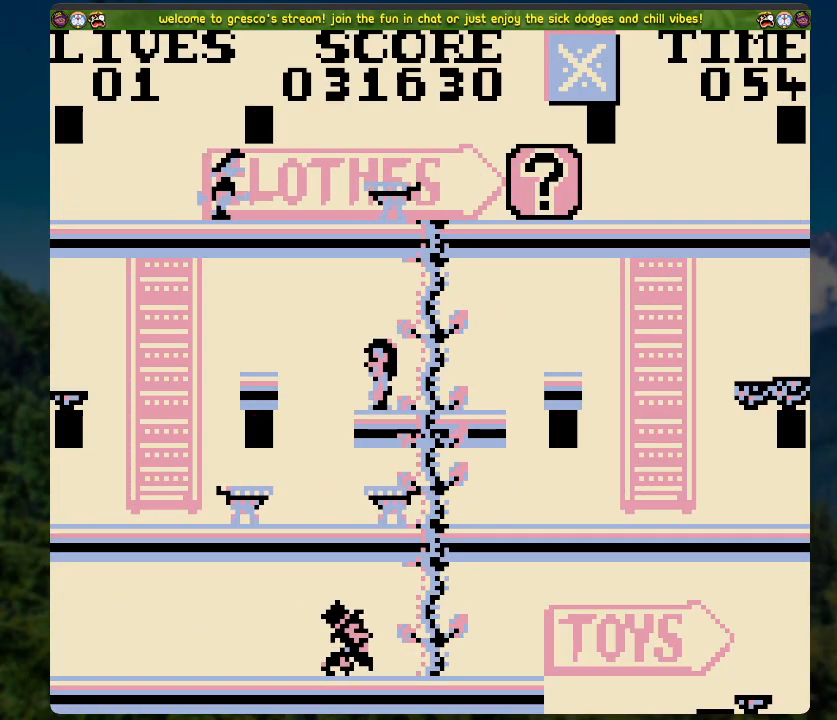
{"buttons": ["DPAD_LEFT"], "left_stick": "center", "right_stick": "center", "events": []}
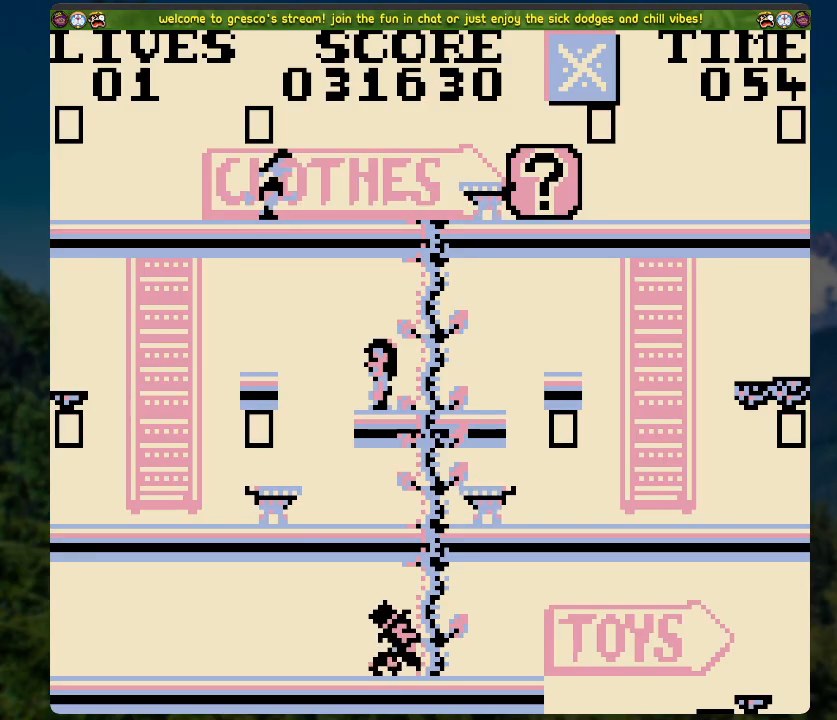
{"buttons": ["DPAD_LEFT"], "left_stick": "center", "right_stick": "center", "events": [[84, "A", "down"], [251, "A", "up"]]}
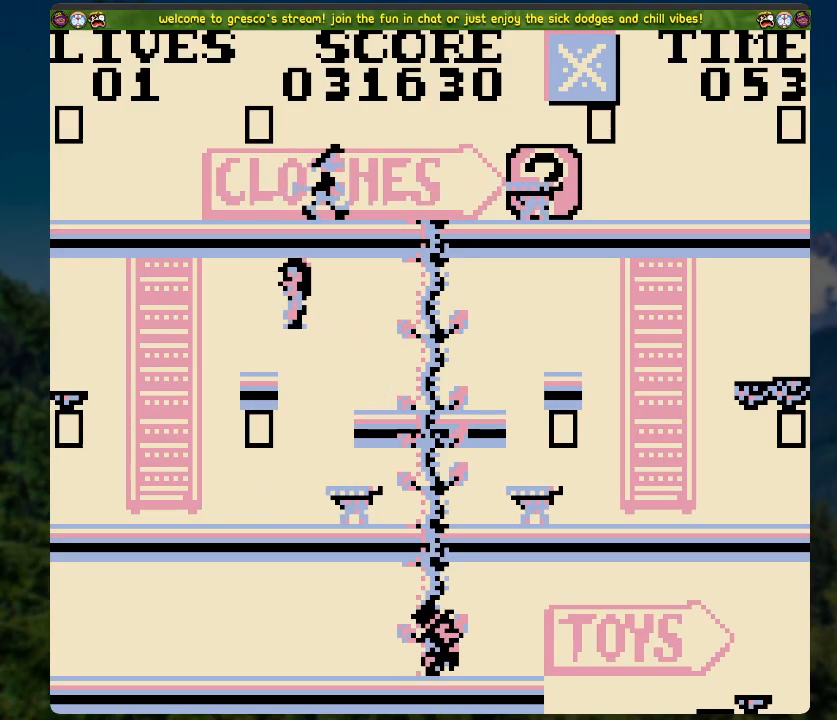
{"buttons": ["DPAD_LEFT"], "left_stick": "center", "right_stick": "center", "events": []}
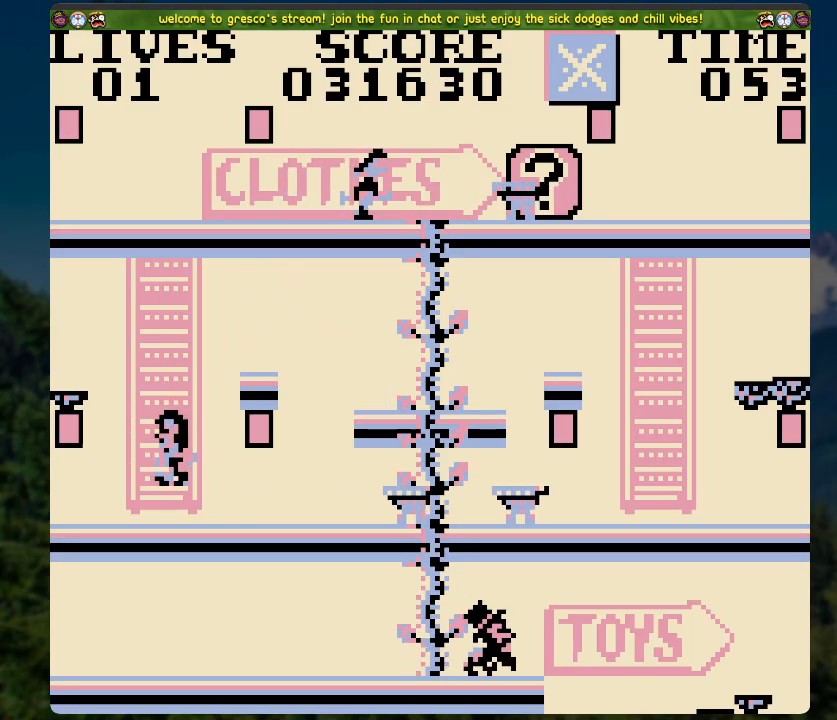
{"buttons": [], "left_stick": "center", "right_stick": "center", "events": [[34, "A", "down"], [117, "A", "up"], [402, "DPAD_LEFT", "up"]]}
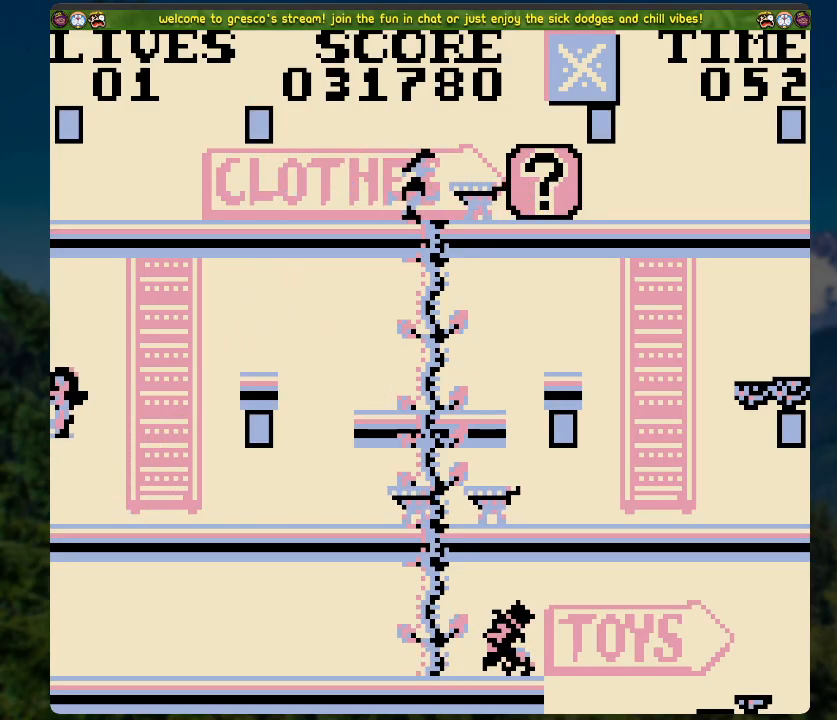
{"buttons": ["DPAD_RIGHT"], "left_stick": "center", "right_stick": "center", "events": [[67, "DPAD_RIGHT", "down"]]}
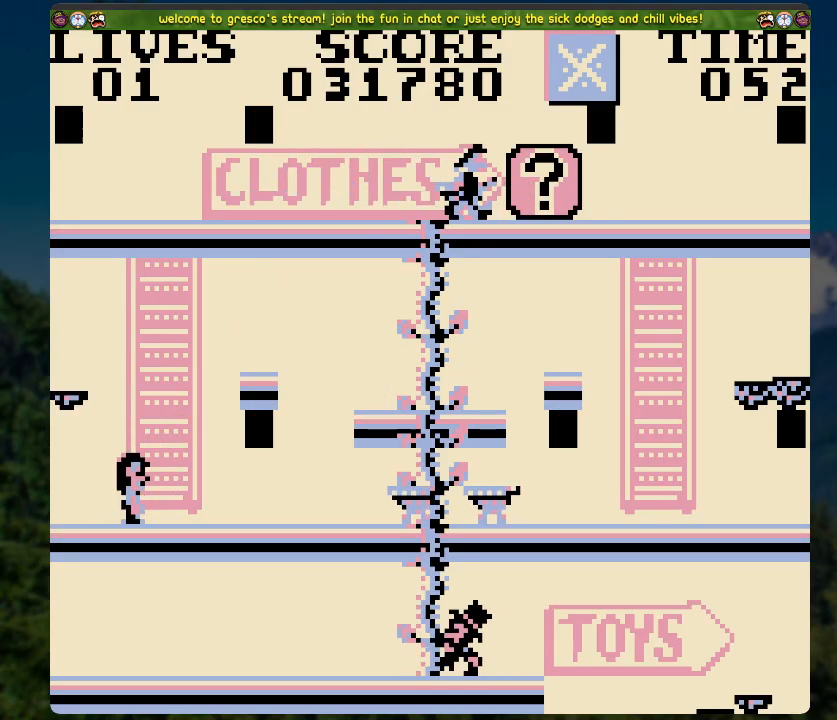
{"buttons": ["DPAD_LEFT"], "left_stick": "center", "right_stick": "center", "events": [[101, "A", "down"], [168, "A", "up"], [251, "DPAD_RIGHT", "up"], [335, "DPAD_LEFT", "down"]]}
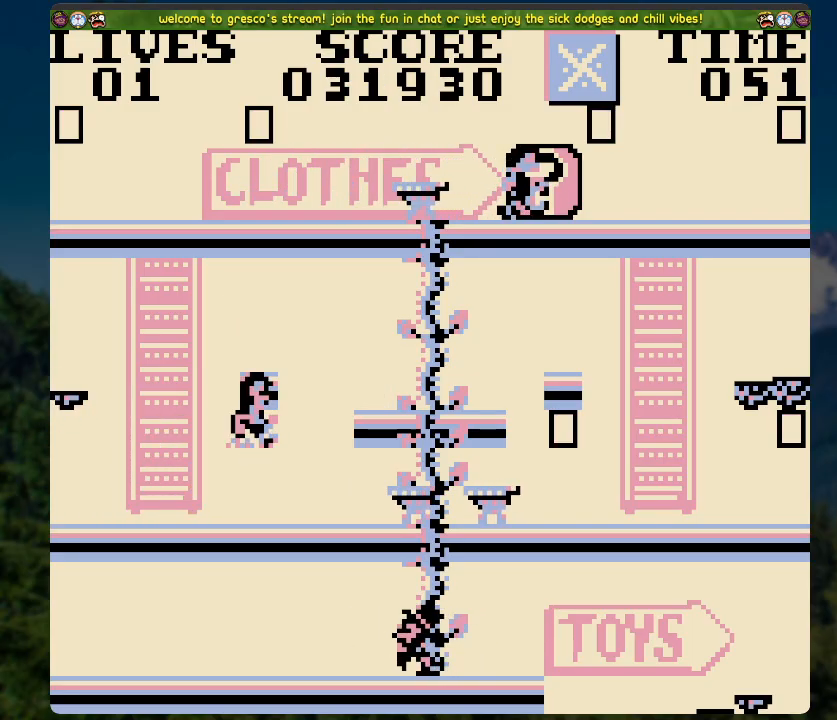
{"buttons": ["DPAD_RIGHT"], "left_stick": "center", "right_stick": "center", "events": [[133, "DPAD_LEFT", "up"], [435, "DPAD_RIGHT", "down"]]}
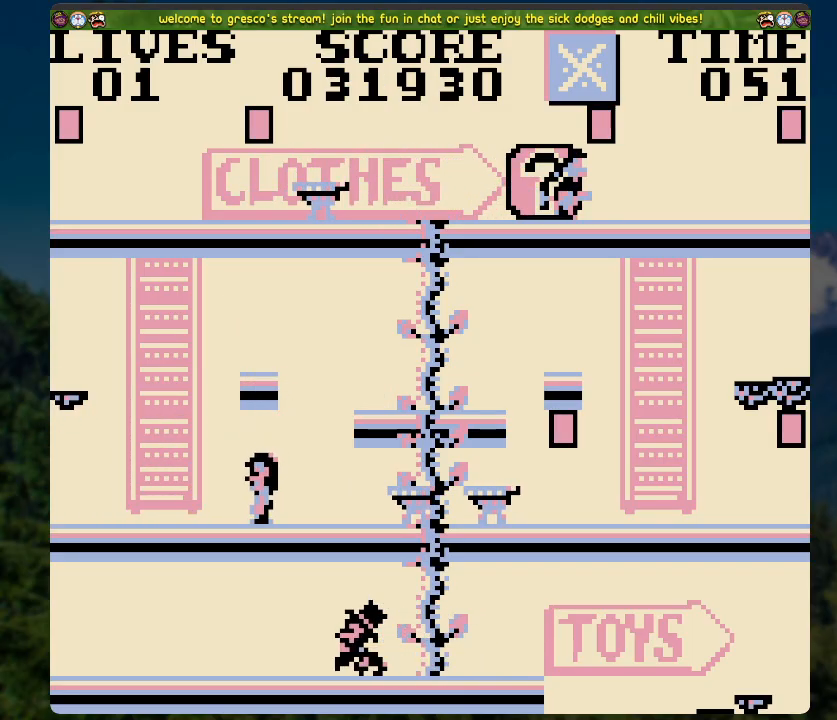
{"buttons": ["A", "DPAD_UP", "DPAD_RIGHT"], "left_stick": "center", "right_stick": "center", "events": [[167, "A", "down"], [485, "DPAD_UP", "down"]]}
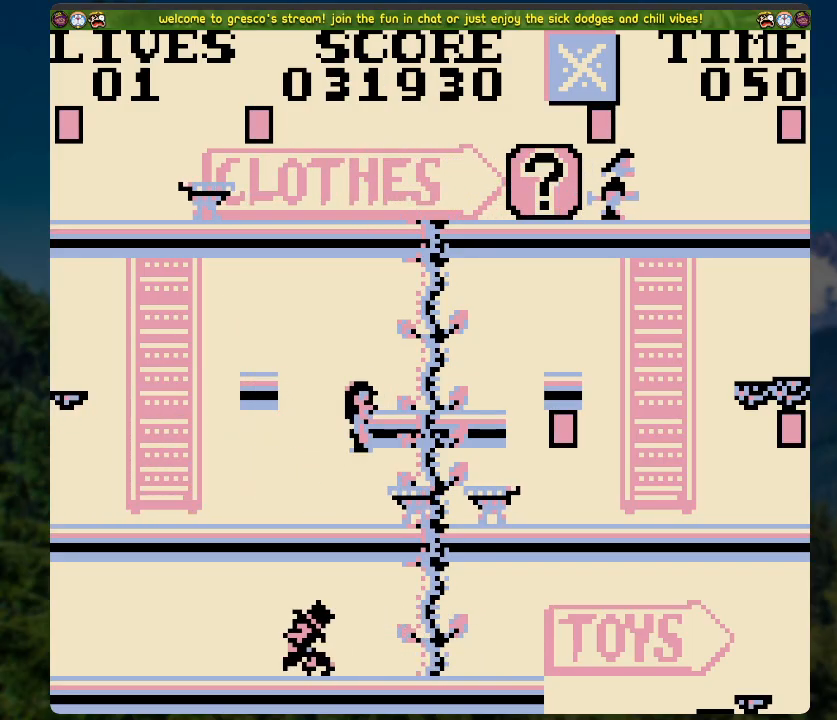
{"buttons": ["DPAD_RIGHT"], "left_stick": "center", "right_stick": "center", "events": [[83, "A", "up"], [284, "DPAD_UP", "up"]]}
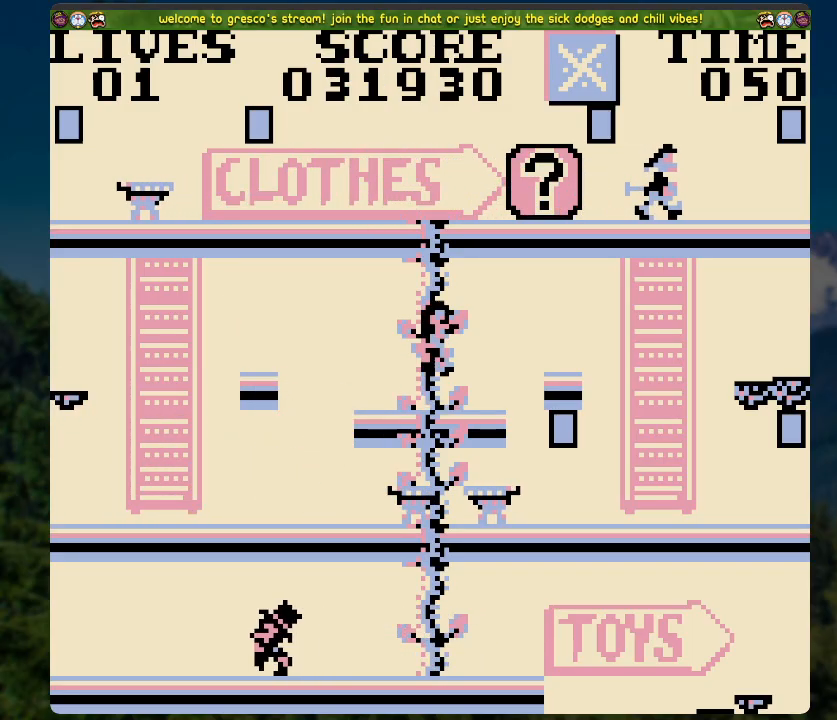
{"buttons": ["DPAD_RIGHT"], "left_stick": "center", "right_stick": "center", "events": []}
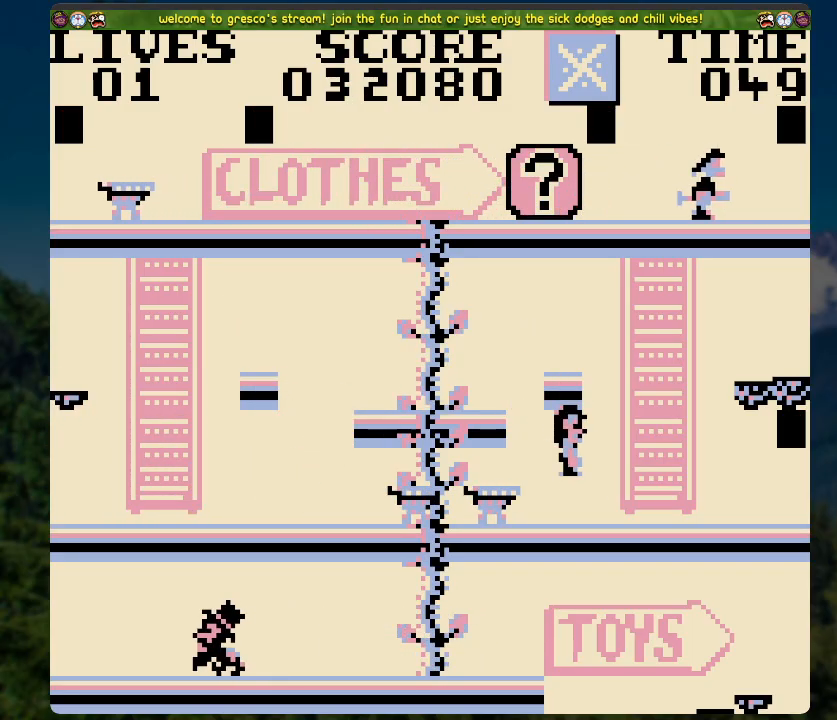
{"buttons": ["A", "DPAD_RIGHT"], "left_stick": "center", "right_stick": "center", "events": [[318, "A", "down"]]}
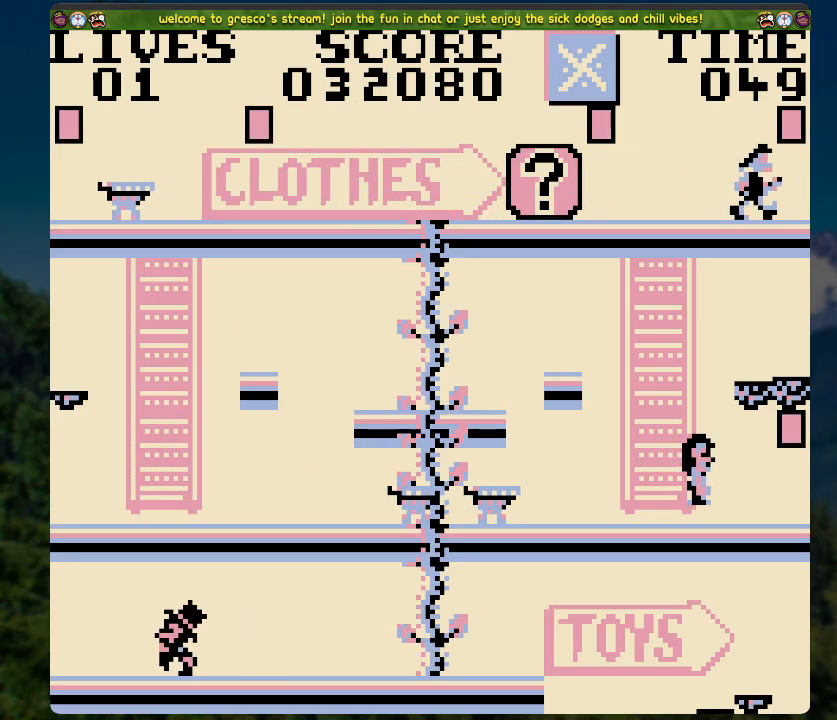
{"buttons": ["DPAD_LEFT"], "left_stick": "center", "right_stick": "center", "events": [[67, "A", "up"], [134, "DPAD_RIGHT", "up"], [251, "DPAD_LEFT", "down"]]}
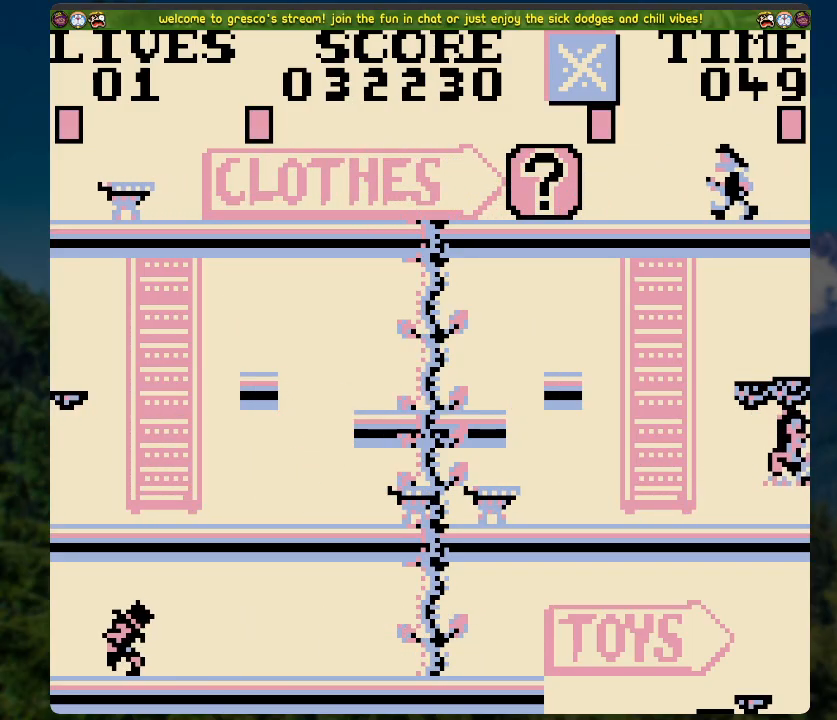
{"buttons": ["DPAD_LEFT"], "left_stick": "center", "right_stick": "center", "events": []}
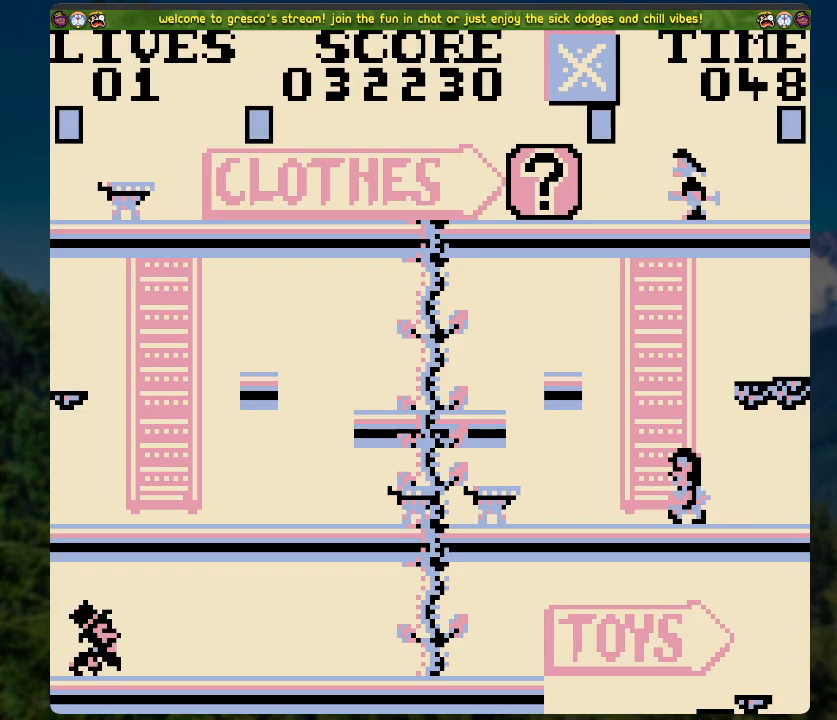
{"buttons": ["A", "DPAD_UP", "DPAD_LEFT"], "left_stick": "center", "right_stick": "center", "events": [[285, "A", "down"], [486, "DPAD_UP", "down"]]}
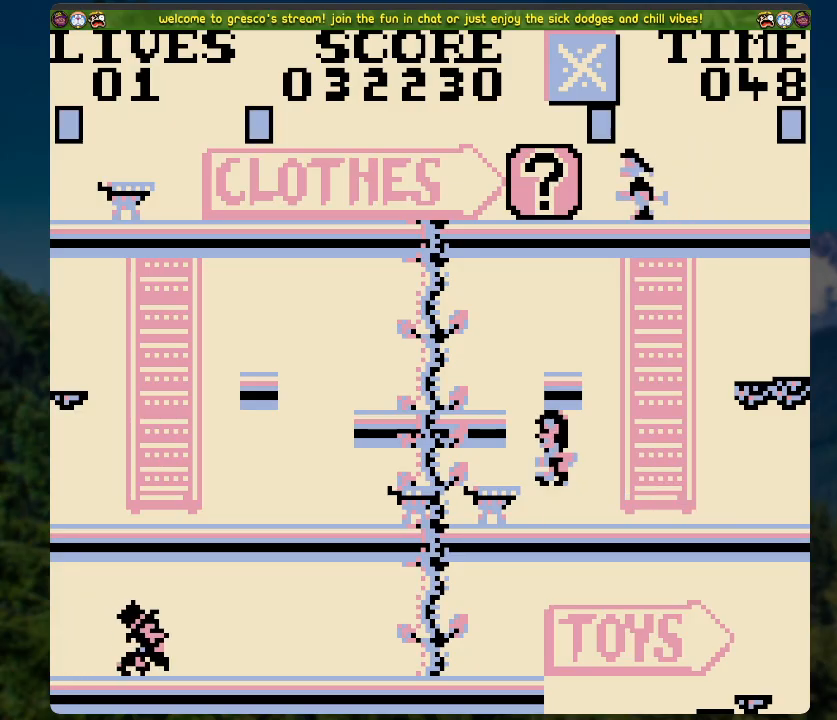
{"buttons": [], "left_stick": "center", "right_stick": "center", "events": [[252, "A", "up"], [252, "DPAD_LEFT", "up"], [503, "DPAD_UP", "up"]]}
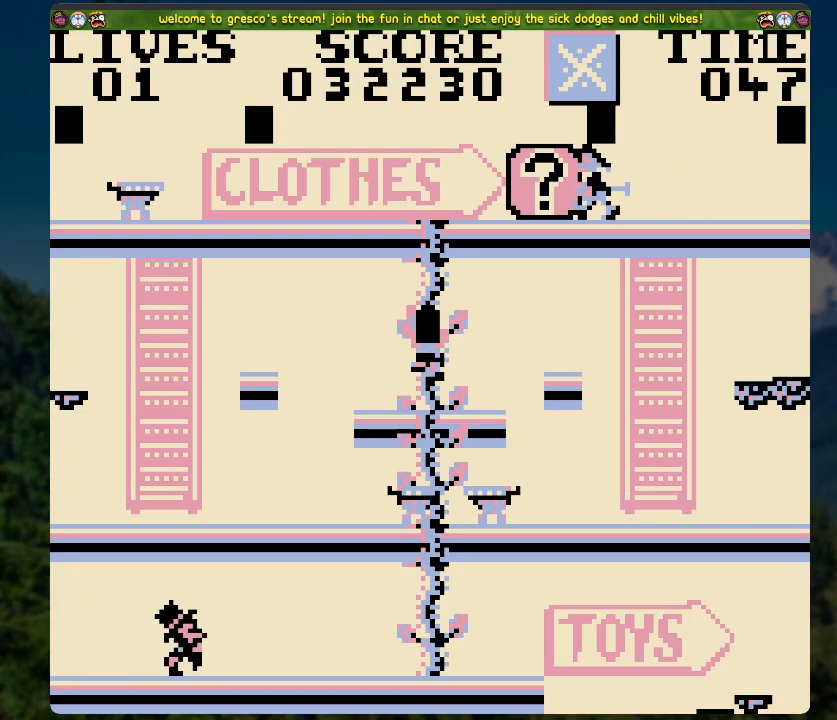
{"buttons": [], "left_stick": "center", "right_stick": "center", "events": []}
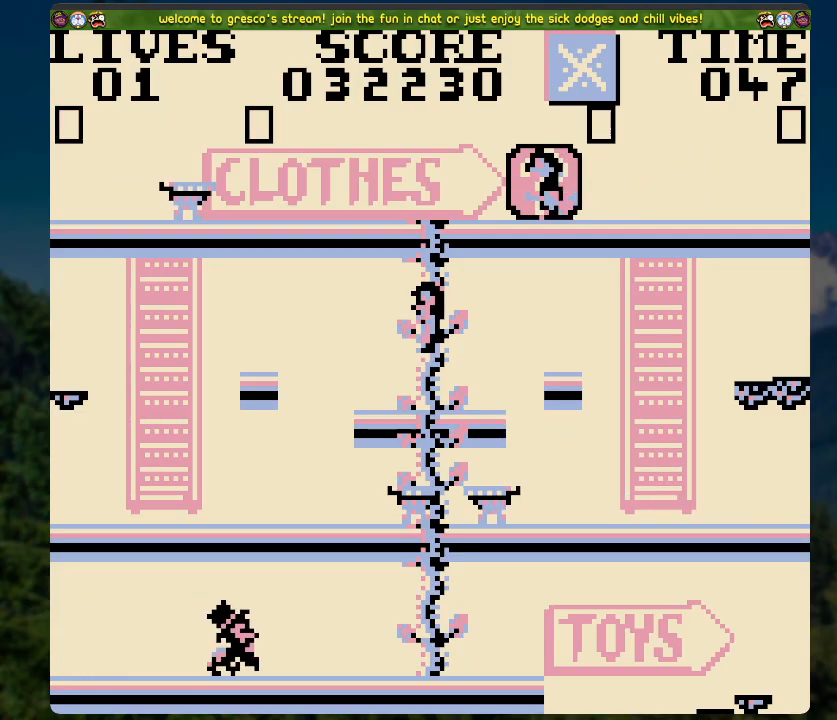
{"buttons": [], "left_stick": "center", "right_stick": "center", "events": []}
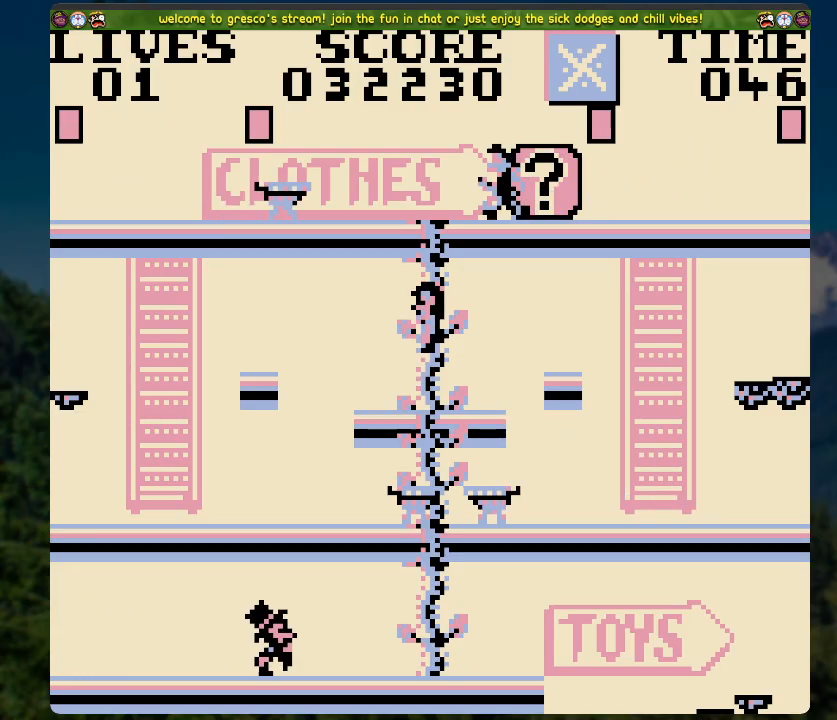
{"buttons": [], "left_stick": "center", "right_stick": "center", "events": []}
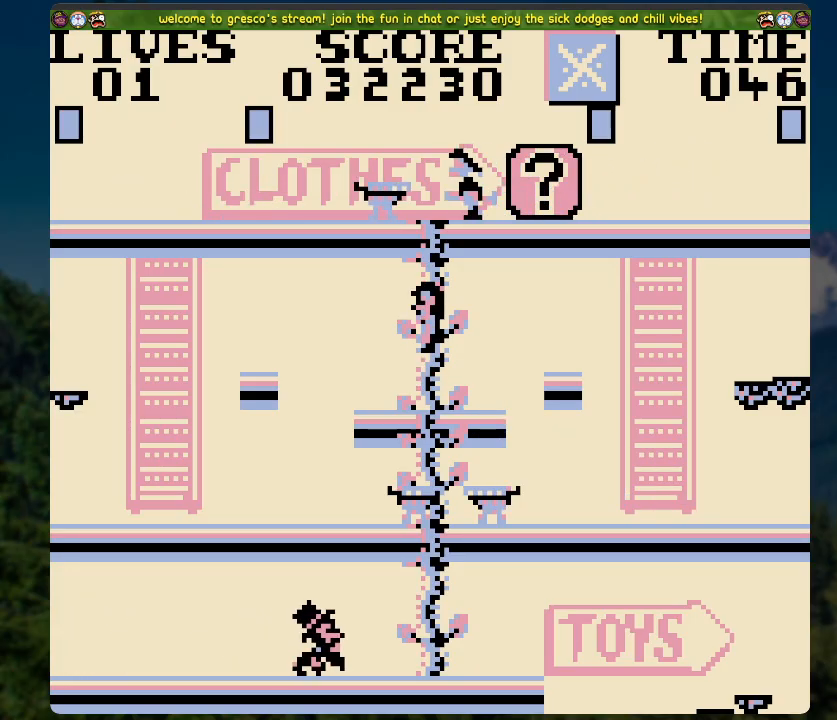
{"buttons": [], "left_stick": "center", "right_stick": "center", "events": [[134, "DPAD_UP", "down"], [201, "DPAD_UP", "up"]]}